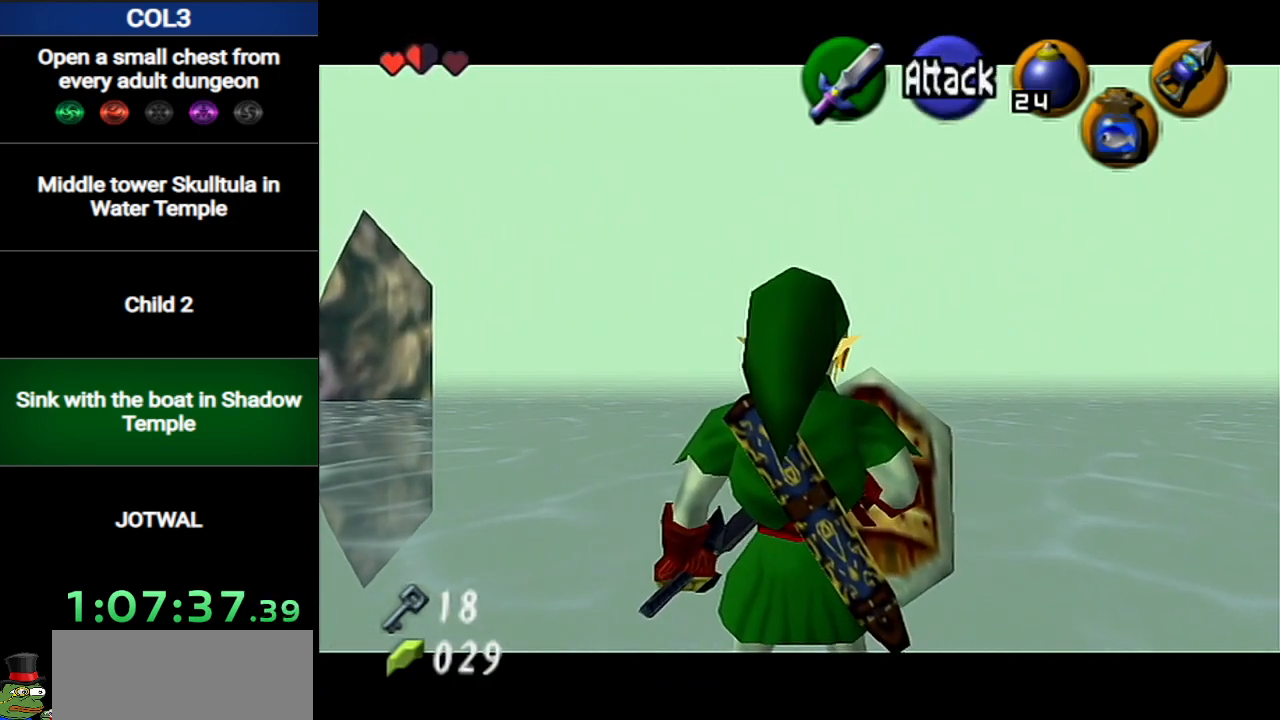
Gameplay with a controller (Nintendo layout); each line is a JSON object with the inputs held at the frame after it. "events" lists button and stick changes between this image and that frame as [ms after this image, input, new state], when the widget could be followed in between. Not read: L3 R3.
{"buttons": ["L1"], "left_stick": "left", "right_stick": "center", "events": [[100, "A", "up"]]}
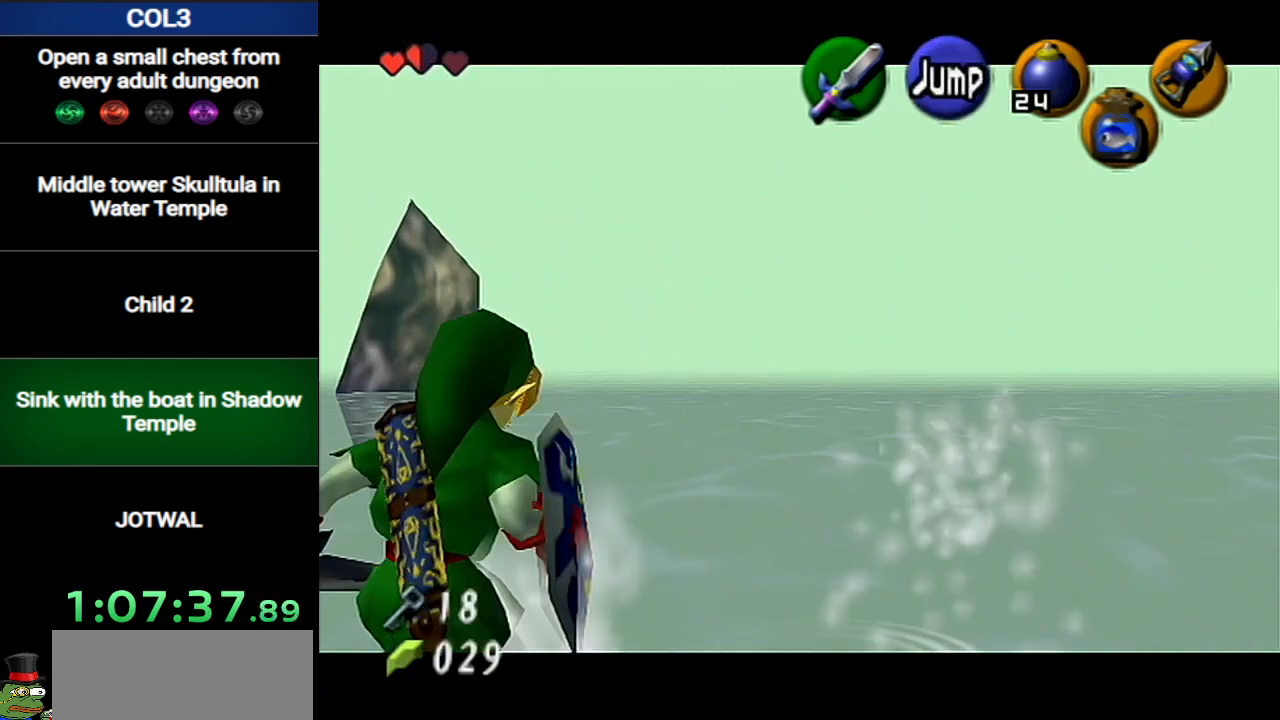
{"buttons": ["L1"], "left_stick": "right", "right_stick": "center", "events": [[201, "left_stick", "center"], [284, "left_stick", "right"]]}
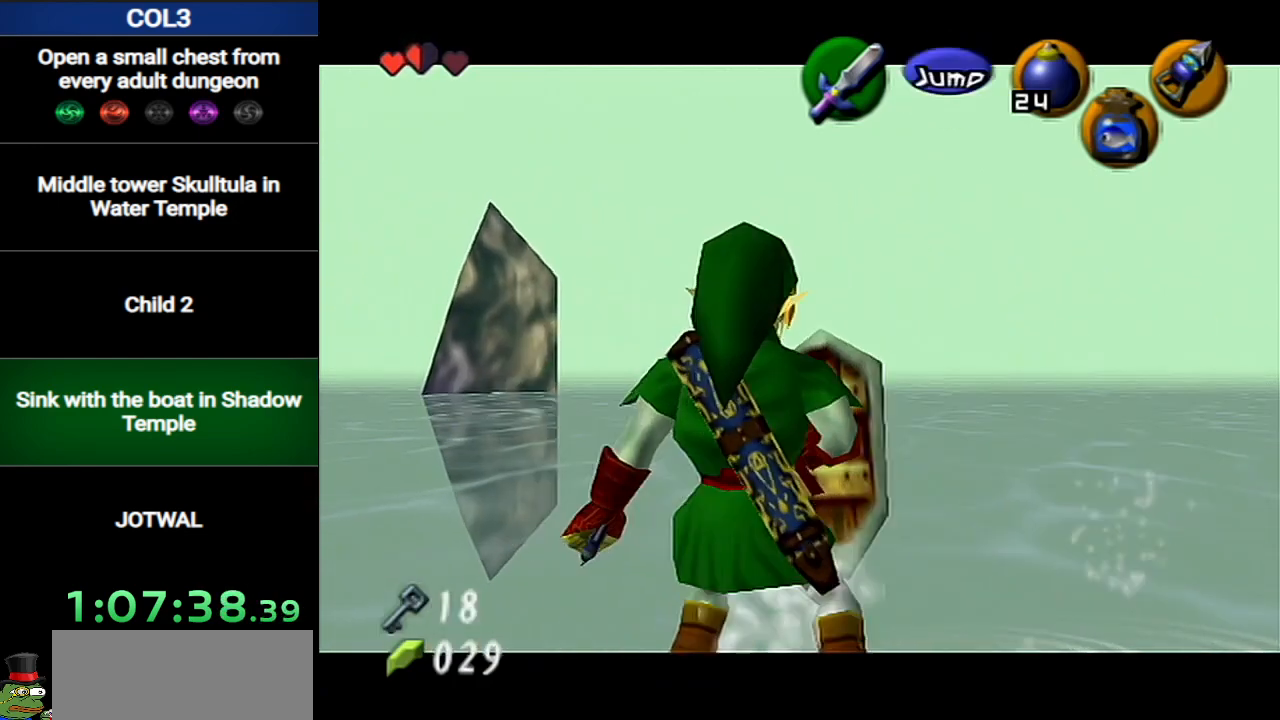
{"buttons": ["L1"], "left_stick": "right", "right_stick": "center", "events": [[217, "left_stick", "down"], [500, "left_stick", "right"]]}
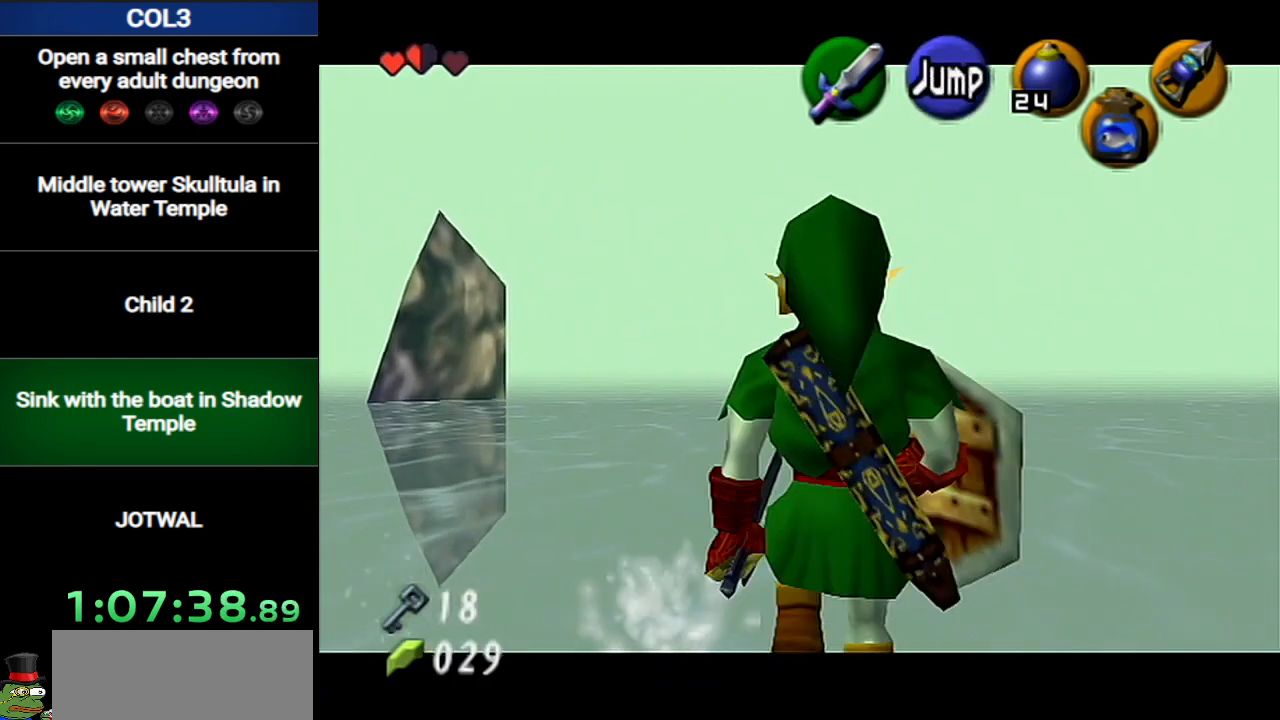
{"buttons": ["B", "L1"], "left_stick": "right", "right_stick": "center", "events": [[418, "B", "down"]]}
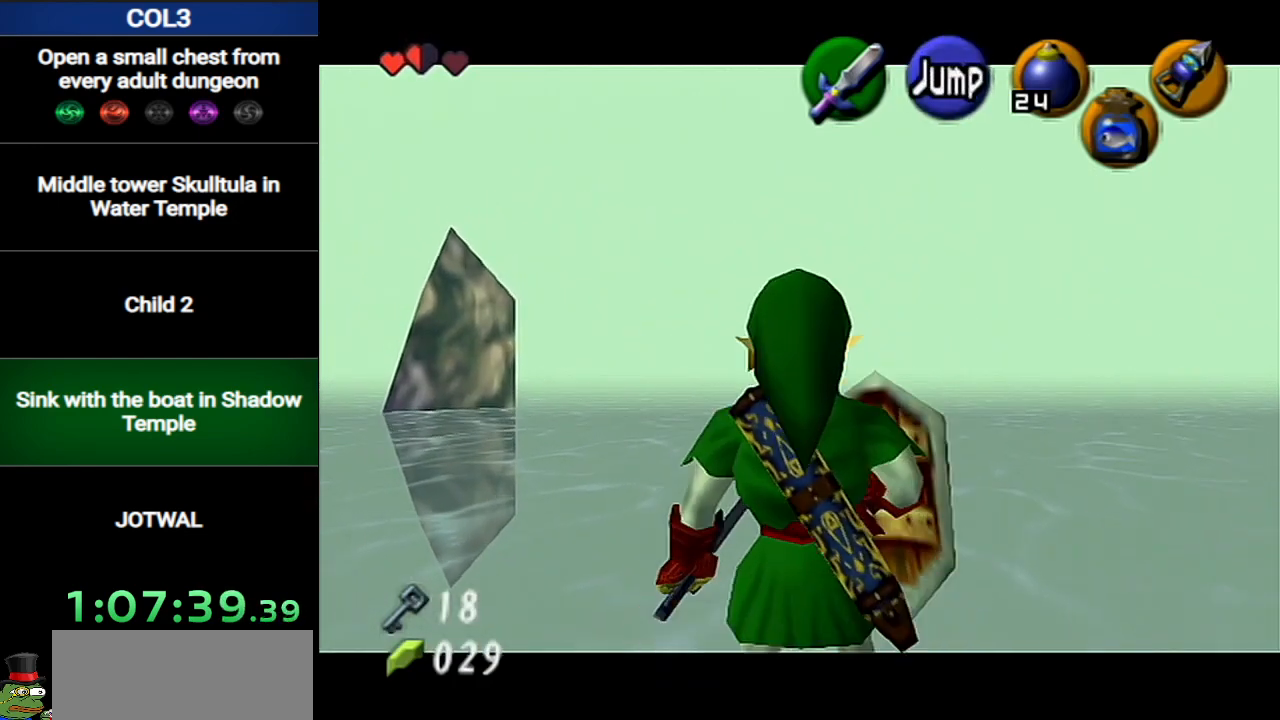
{"buttons": ["L1"], "left_stick": "left", "right_stick": "center", "events": [[33, "B", "up"], [67, "left_stick", "center"], [217, "left_stick", "left"], [350, "A", "down"], [467, "A", "up"]]}
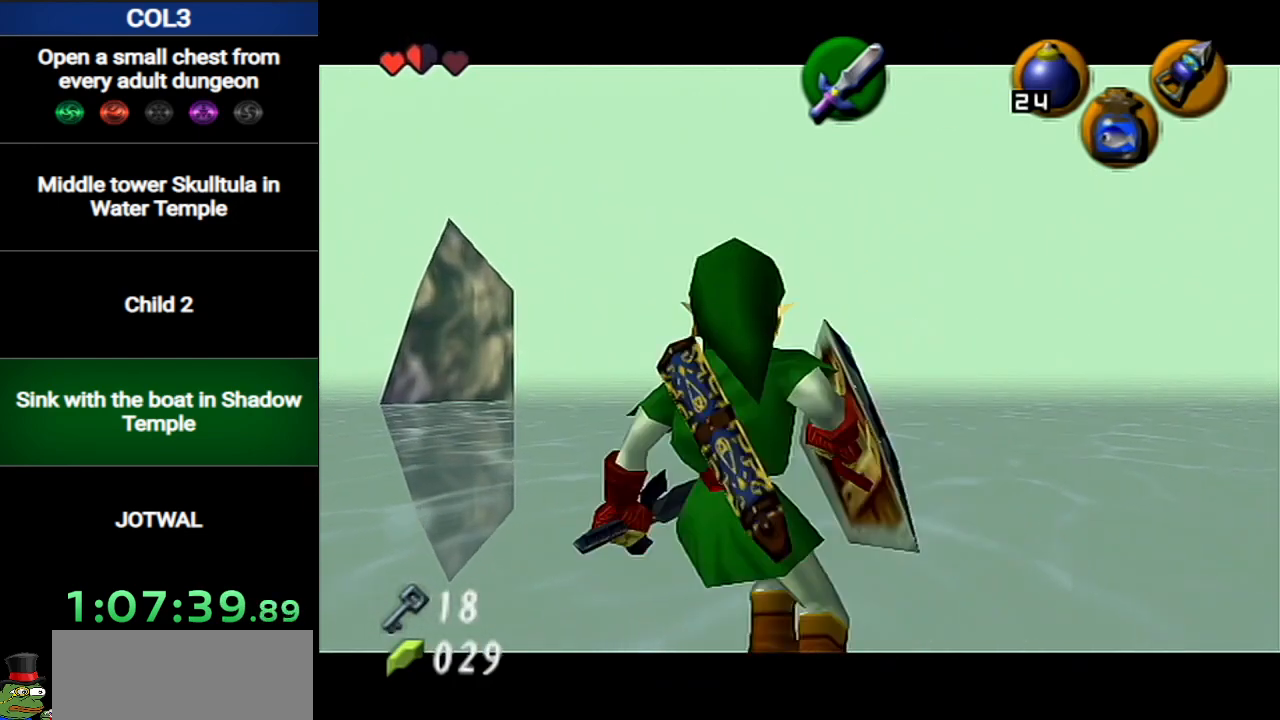
{"buttons": ["L1"], "left_stick": "left", "right_stick": "center", "events": [[217, "A", "down"], [351, "A", "up"], [384, "A", "down"], [501, "A", "up"]]}
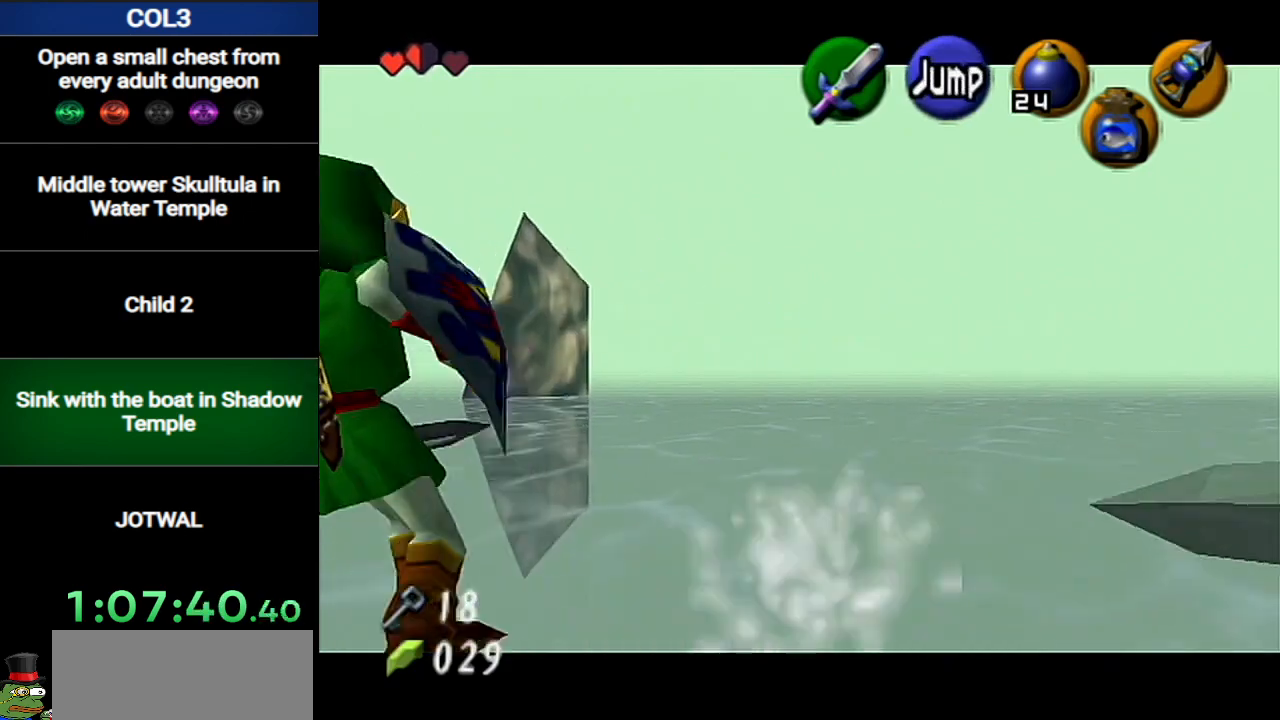
{"buttons": ["A", "L1"], "left_stick": "left", "right_stick": "center", "events": [[33, "A", "down"], [133, "A", "up"], [183, "A", "down"], [250, "A", "up"], [317, "A", "down"], [400, "A", "up"], [467, "A", "down"]]}
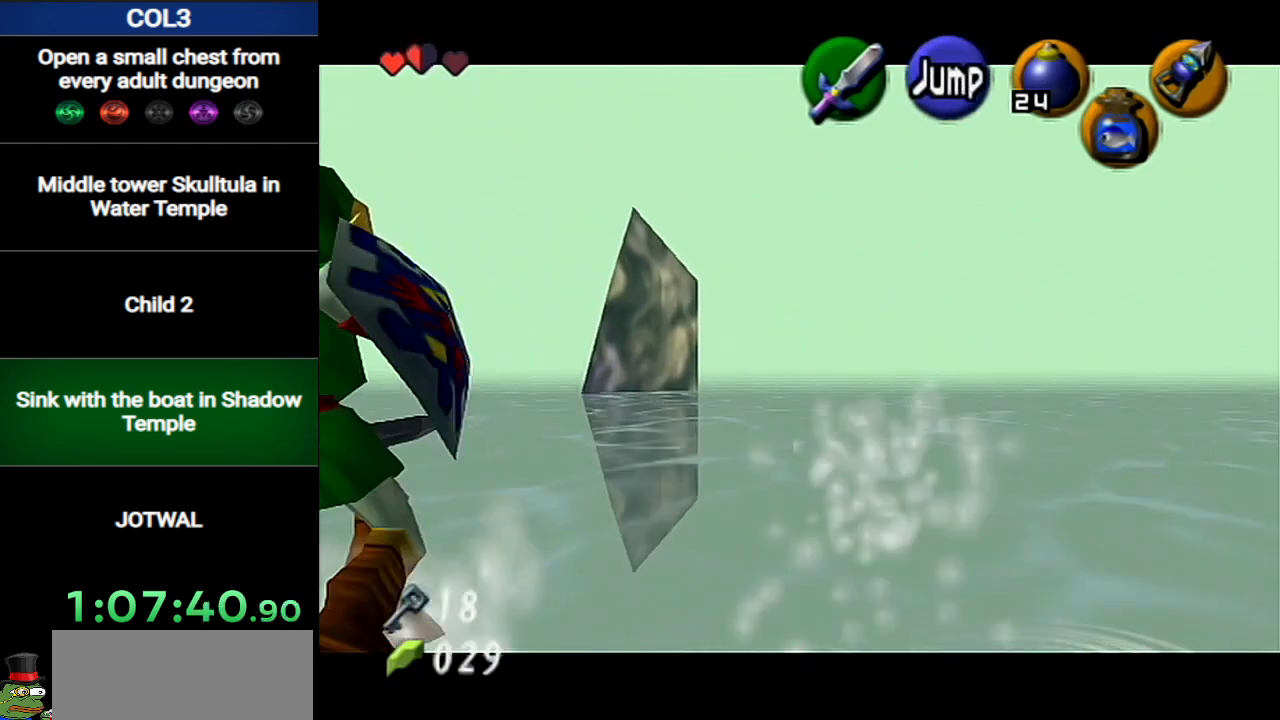
{"buttons": ["L1"], "left_stick": "center", "right_stick": "center", "events": [[67, "A", "up"], [151, "A", "down"], [251, "A", "up"], [317, "left_stick", "center"]]}
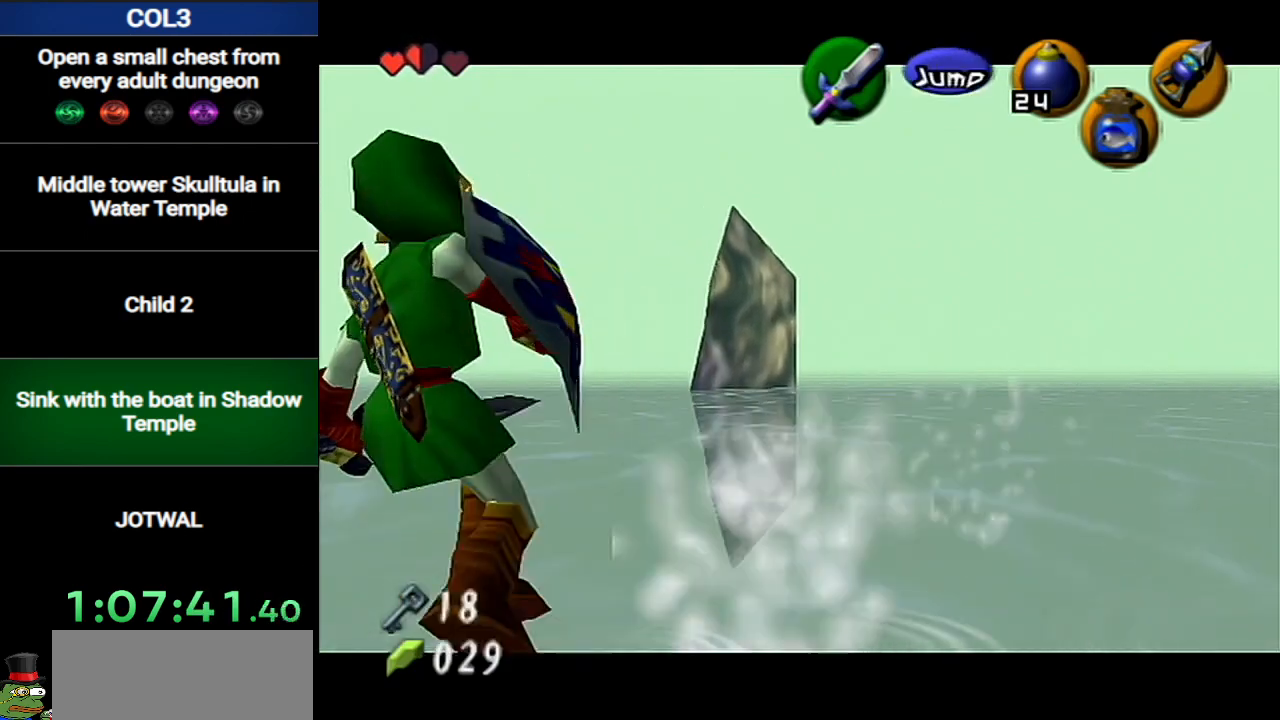
{"buttons": ["L1"], "left_stick": "right", "right_stick": "center", "events": [[467, "left_stick", "right"]]}
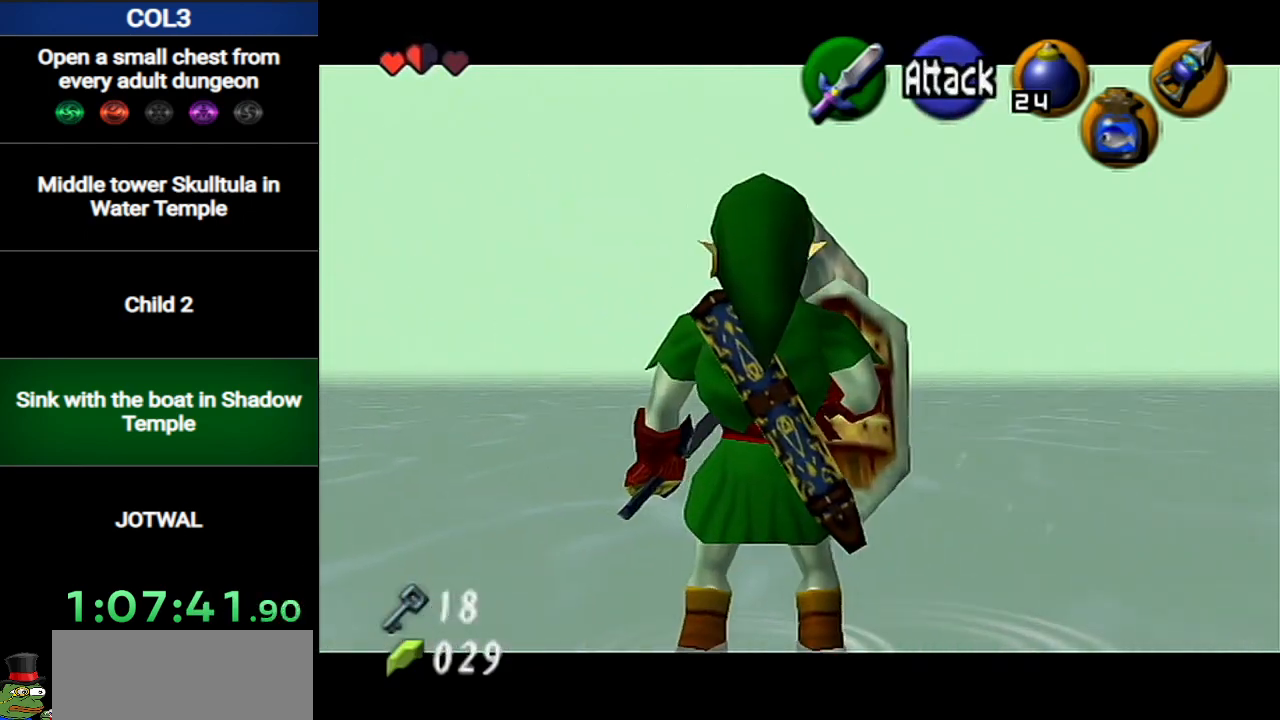
{"buttons": ["L1"], "left_stick": "right", "right_stick": "center", "events": []}
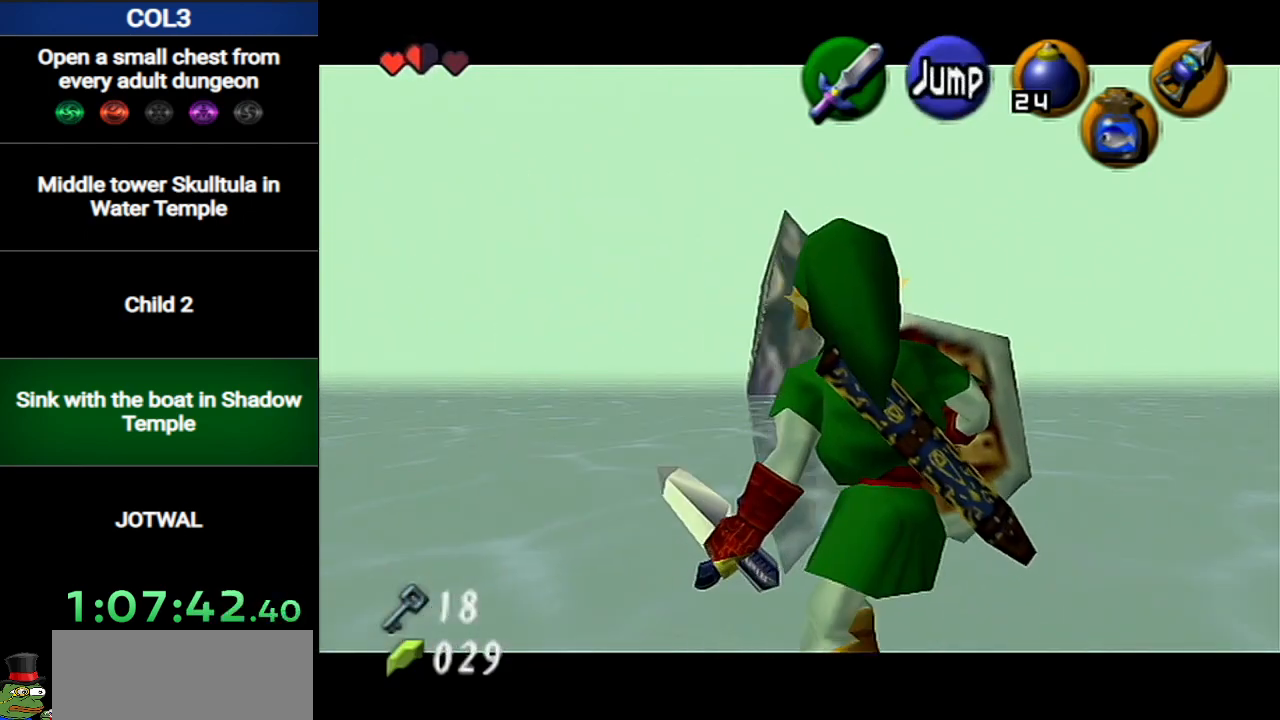
{"buttons": ["B", "L1"], "left_stick": "right", "right_stick": "center", "events": [[417, "B", "down"]]}
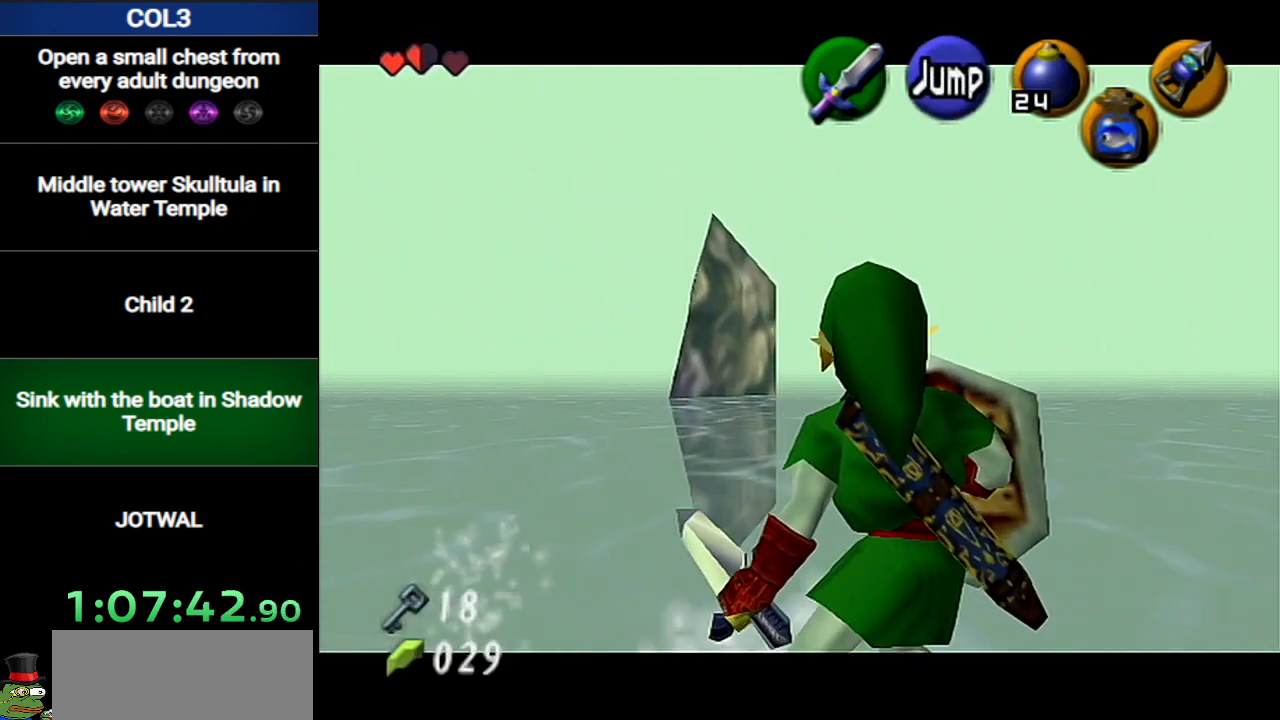
{"buttons": [], "left_stick": "down", "right_stick": "center", "events": [[101, "B", "up"], [284, "left_stick", "center"], [351, "L1", "up"], [468, "left_stick", "down"]]}
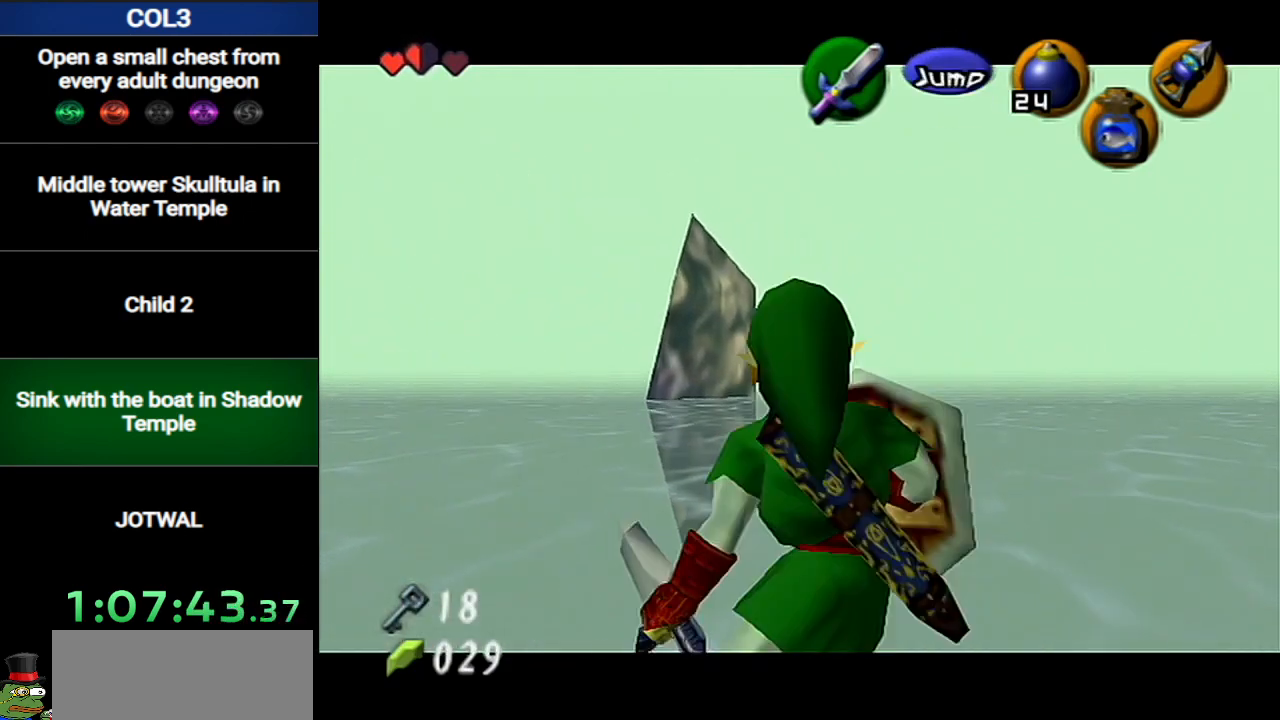
{"buttons": [], "left_stick": "center", "right_stick": "center", "events": [[17, "START", "down"], [117, "left_stick", "center"], [200, "START", "up"]]}
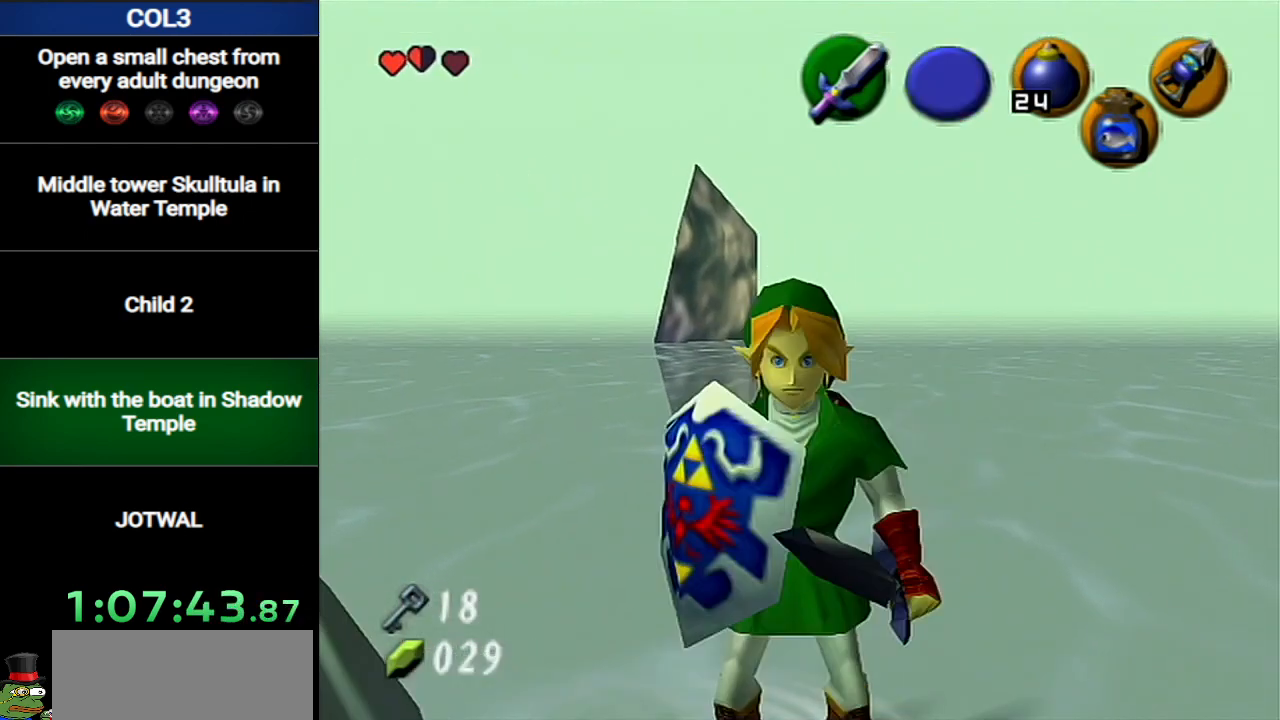
{"buttons": [], "left_stick": "center", "right_stick": "center", "events": []}
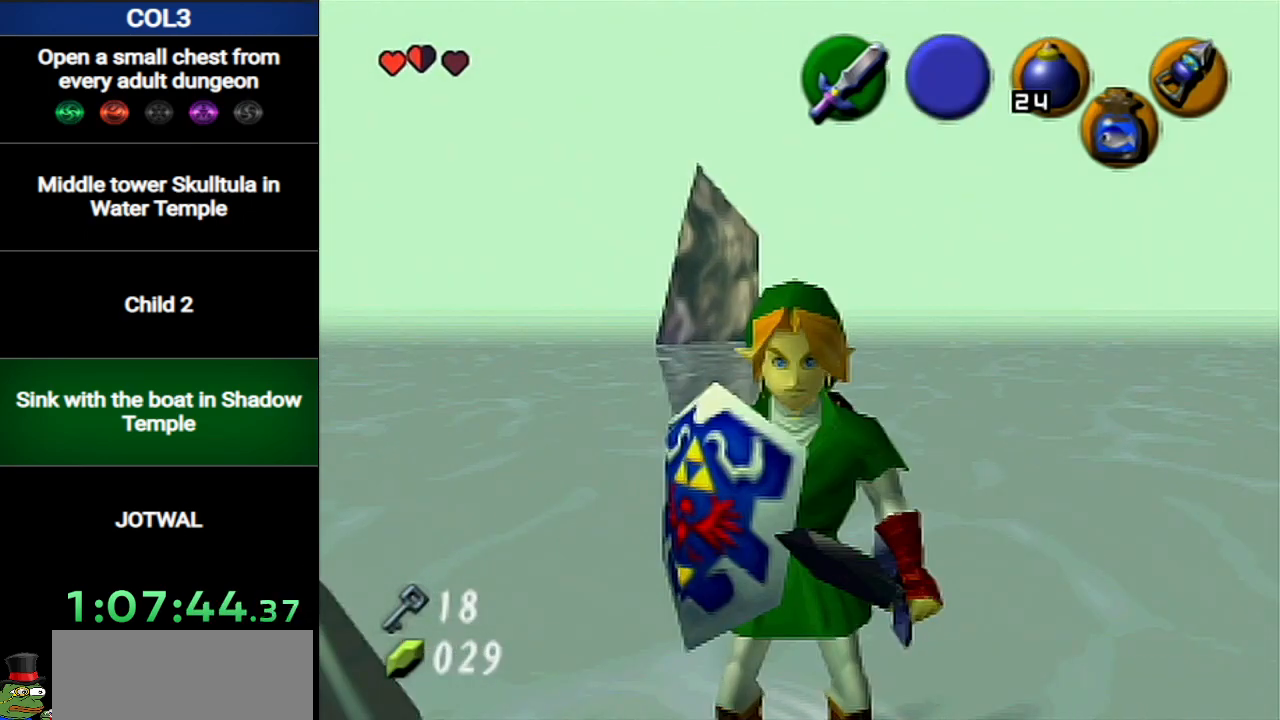
{"buttons": [], "left_stick": "center", "right_stick": "center", "events": []}
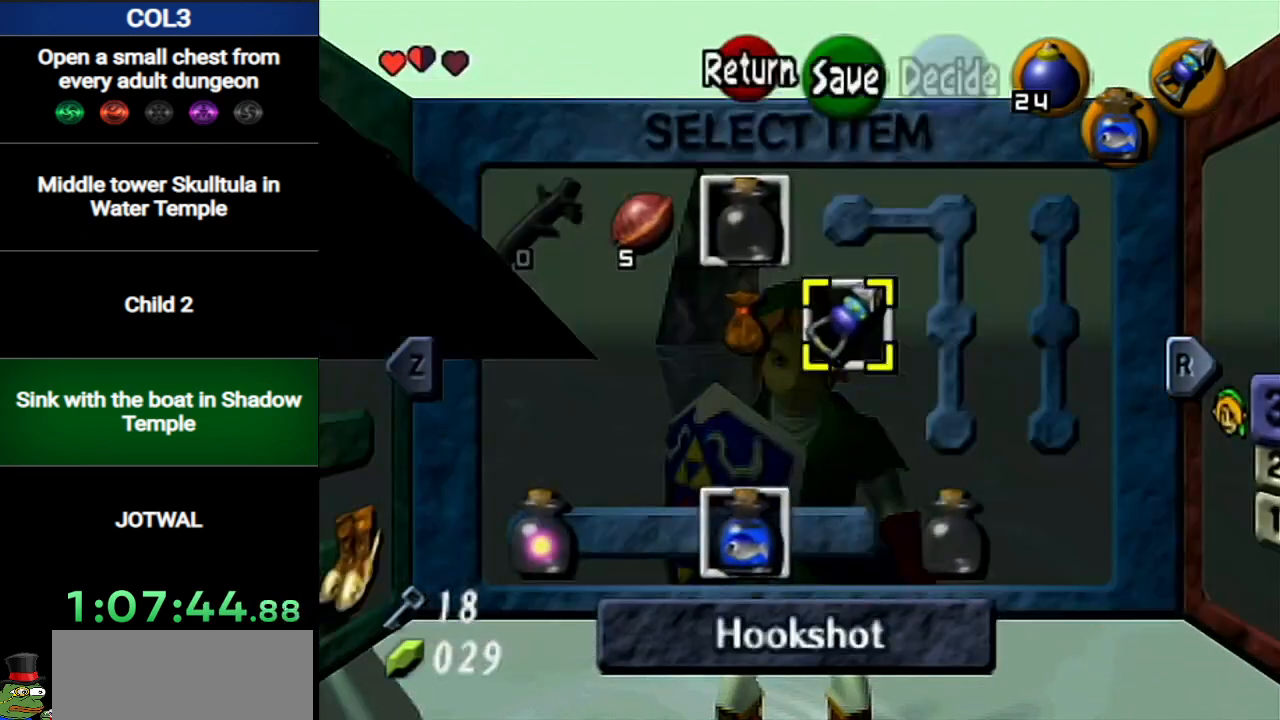
{"buttons": [], "left_stick": "left", "right_stick": "center", "events": [[450, "left_stick", "left"]]}
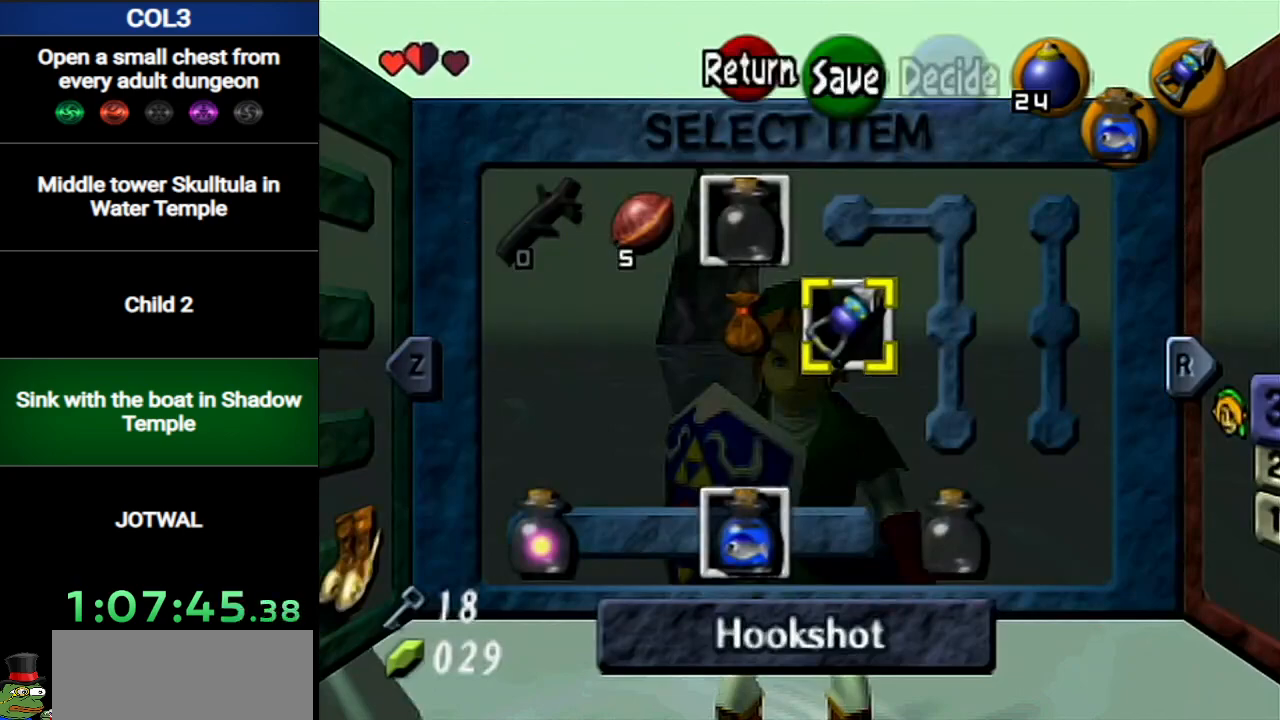
{"buttons": ["Z"], "left_stick": "center", "right_stick": "center", "events": [[150, "left_stick", "up"], [301, "left_stick", "center"], [401, "left_stick", "left"], [417, "Z", "down"], [484, "left_stick", "center"]]}
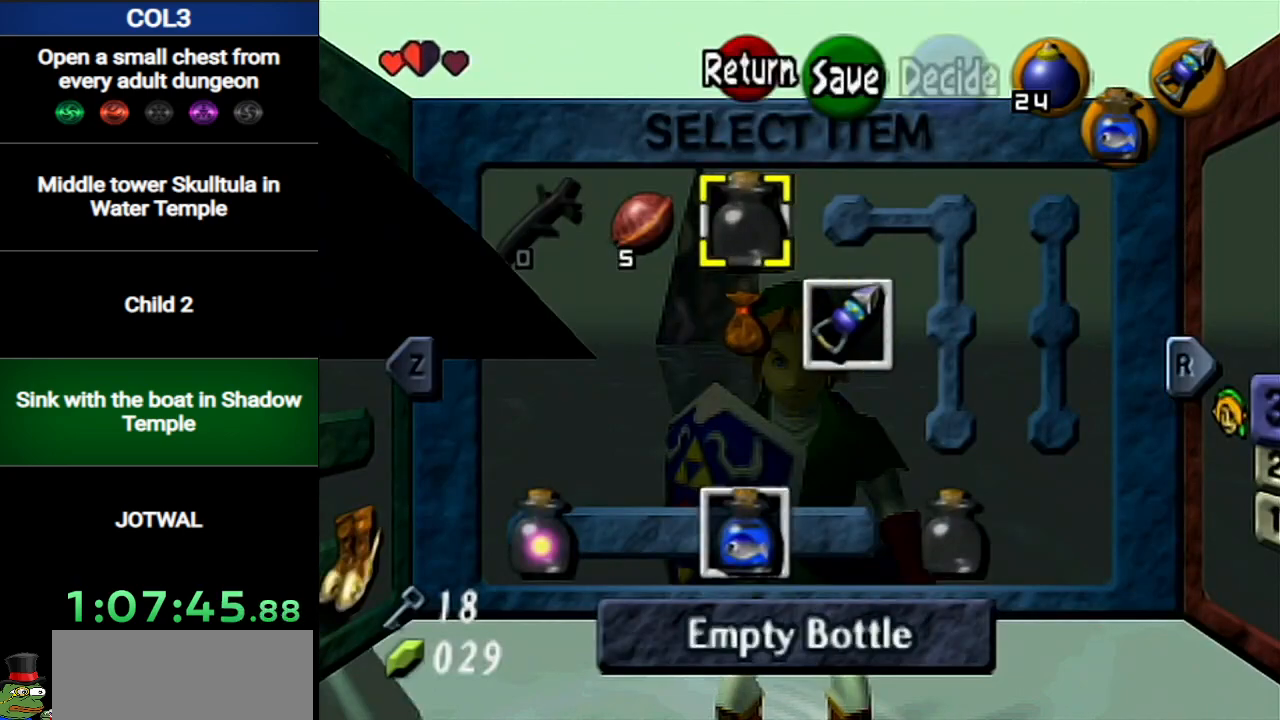
{"buttons": [], "left_stick": "center", "right_stick": "center", "events": [[50, "Z", "up"], [367, "START", "down"], [484, "START", "up"]]}
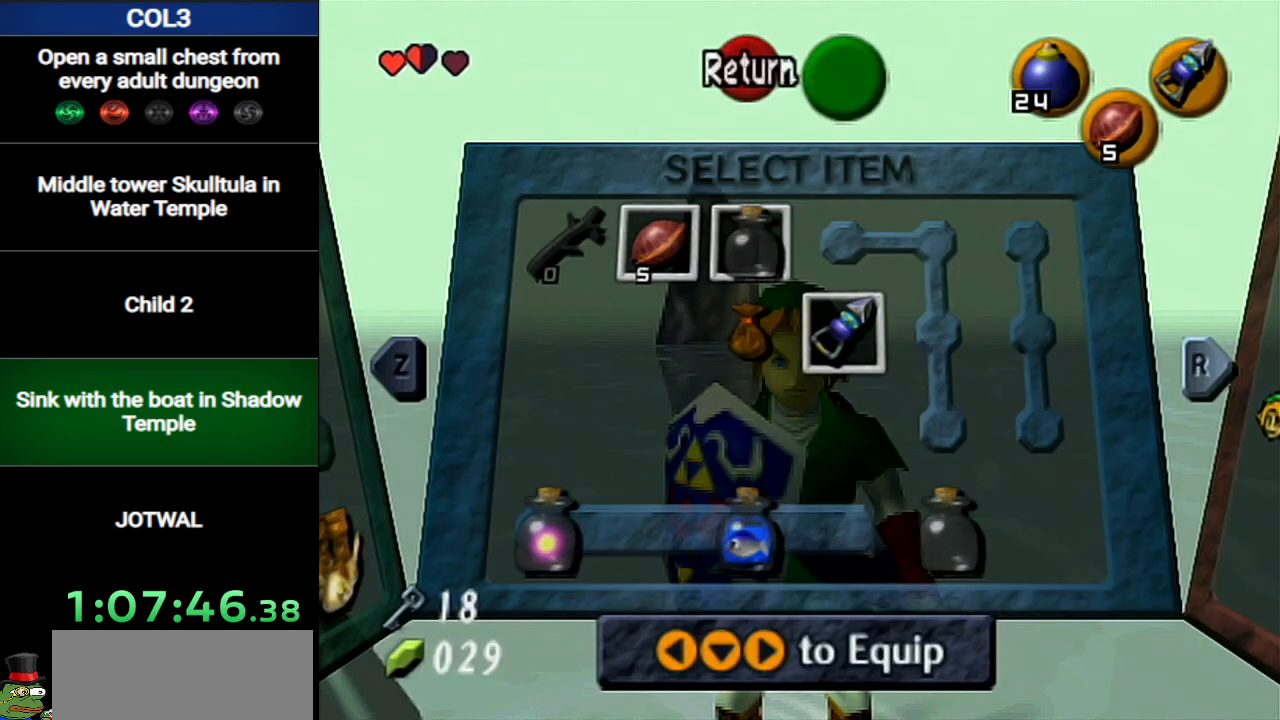
{"buttons": ["Z"], "left_stick": "center", "right_stick": "center", "events": [[184, "Z", "down"], [301, "Z", "up"], [367, "Z", "down"], [401, "Z", "up"], [484, "Z", "down"]]}
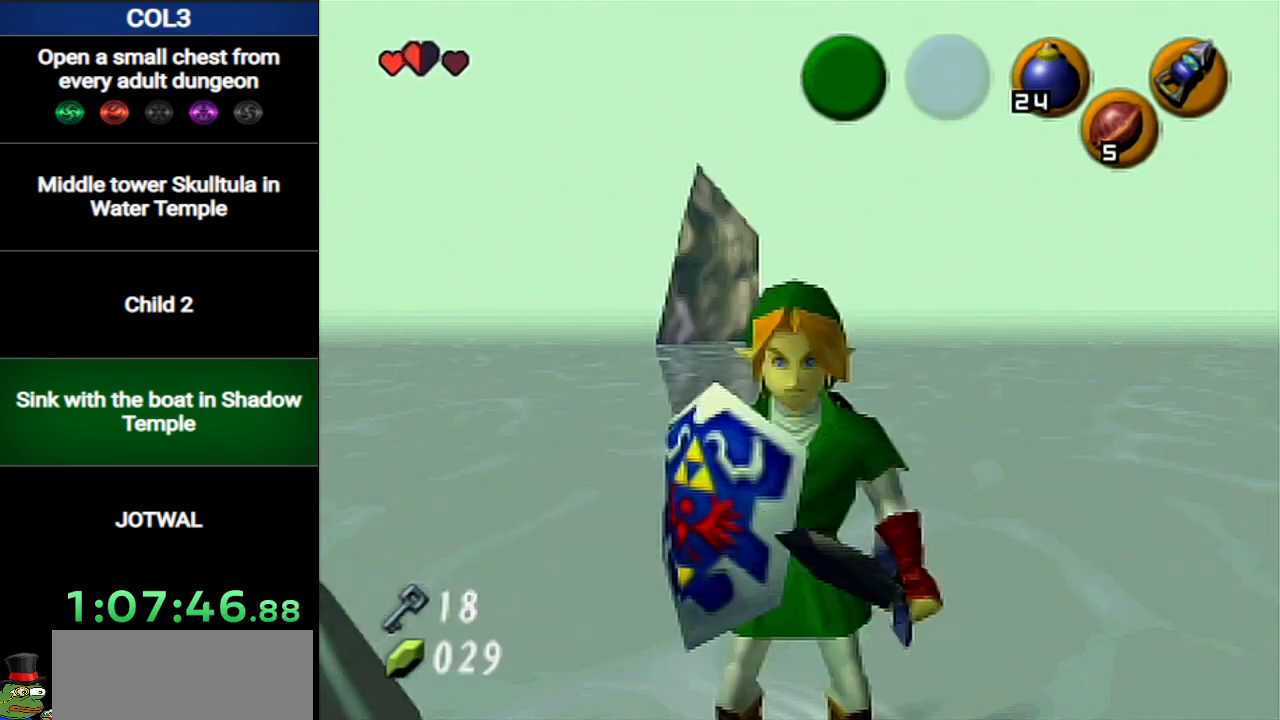
{"buttons": ["L1"], "left_stick": "center", "right_stick": "center", "events": [[83, "Z", "up"], [117, "Z", "down"], [183, "Z", "up"], [267, "Z", "down"], [300, "Z", "up"], [484, "L1", "down"]]}
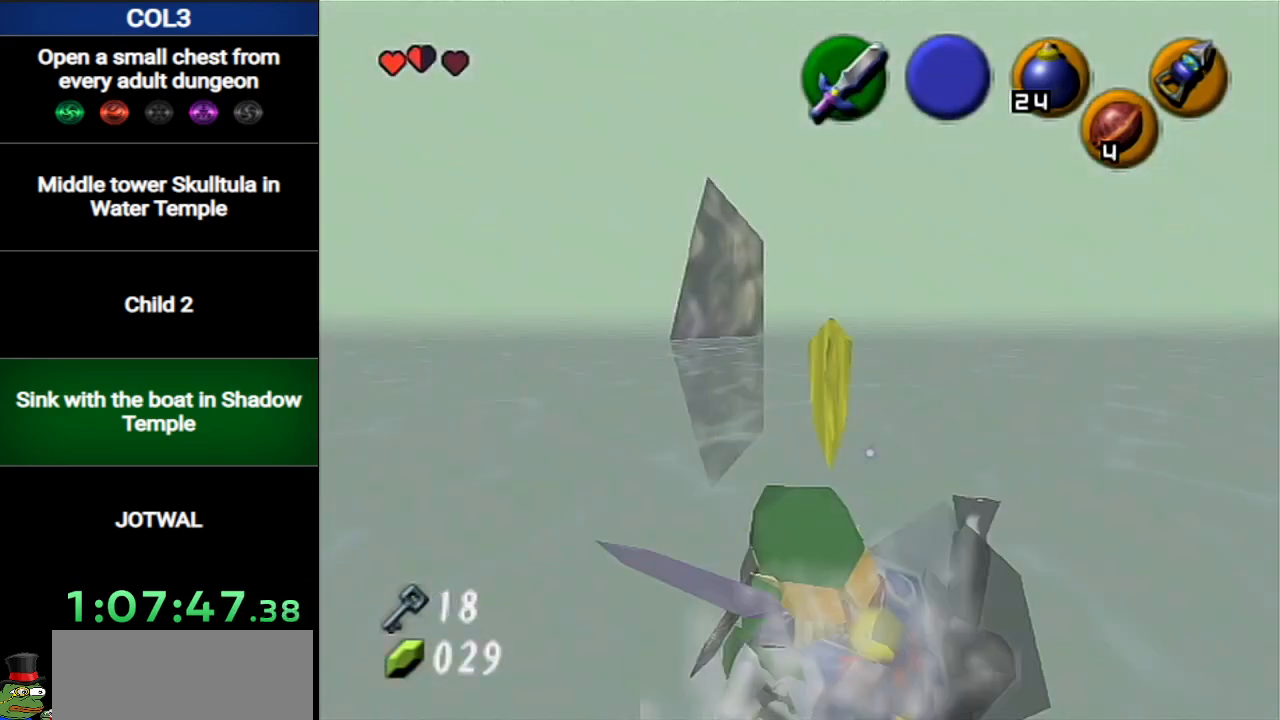
{"buttons": ["L1"], "left_stick": "center", "right_stick": "center", "events": []}
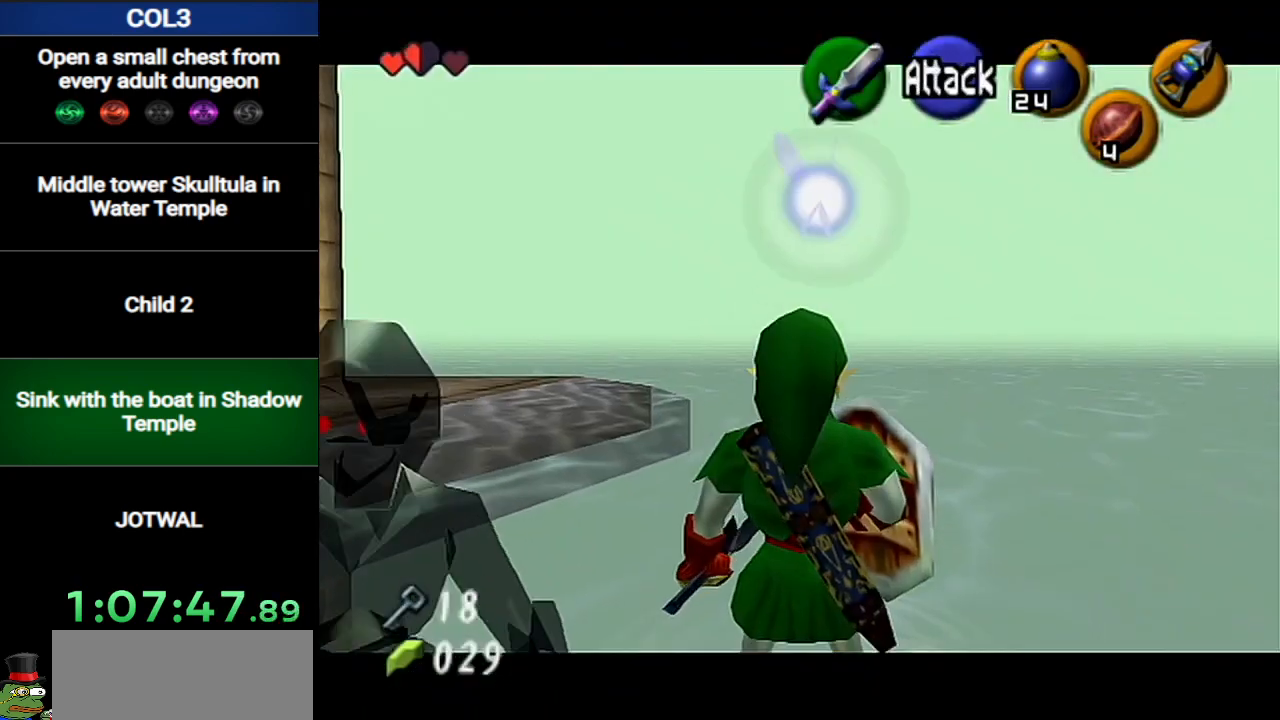
{"buttons": ["L1", "R1"], "left_stick": "center", "right_stick": "center", "events": [[117, "left_stick", "down"], [267, "L1", "up"], [333, "left_stick", "left"], [467, "L1", "down"], [484, "R1", "down"], [484, "left_stick", "center"]]}
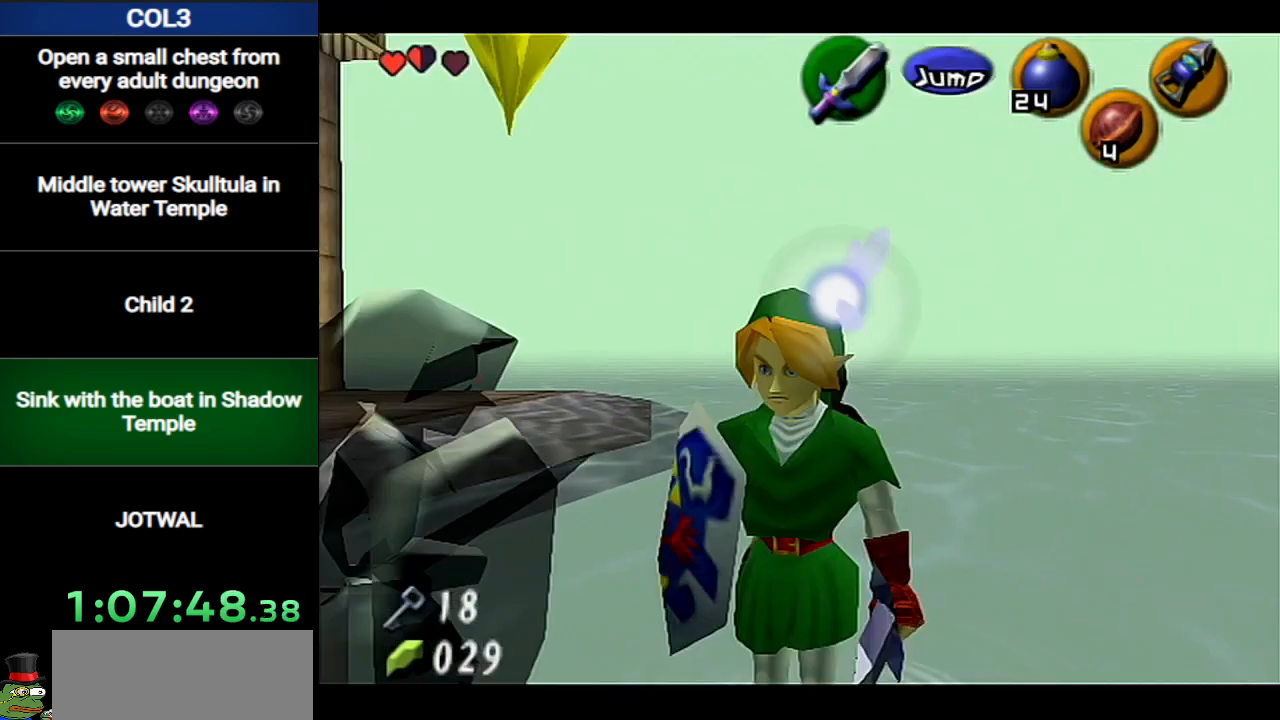
{"buttons": ["L1", "R1"], "left_stick": "down", "right_stick": "center", "events": [[167, "left_stick", "down"]]}
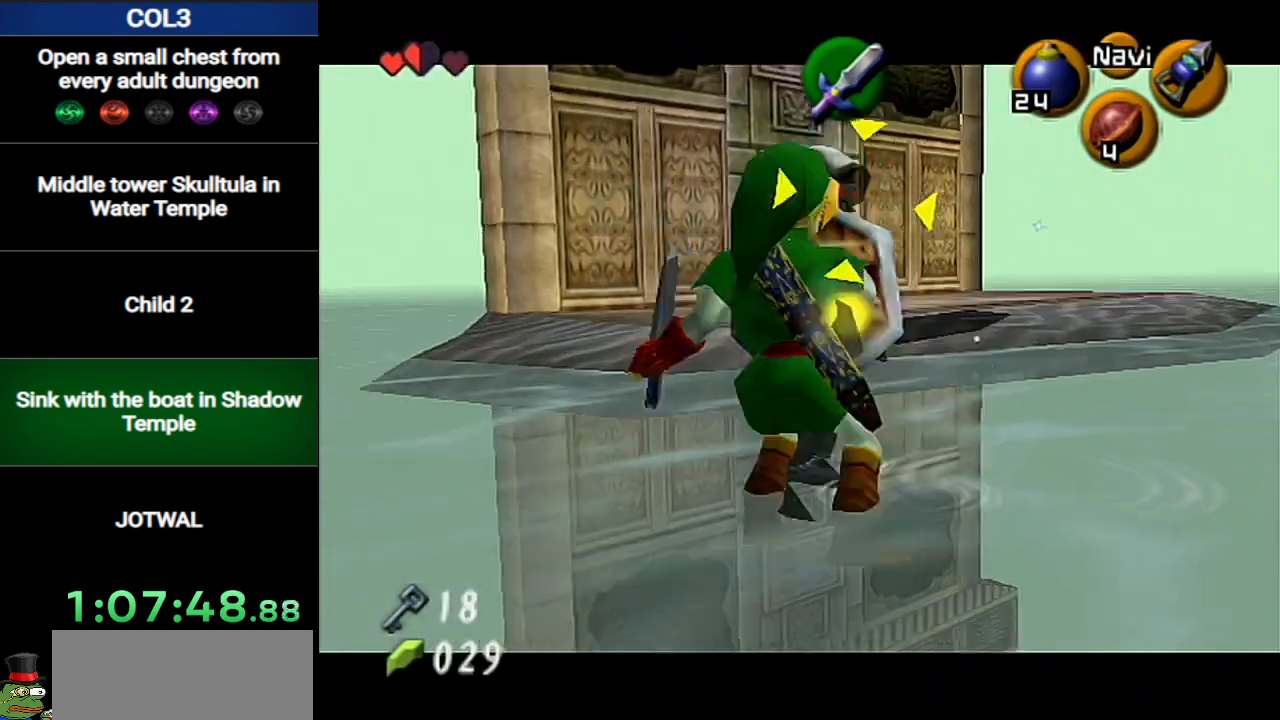
{"buttons": [], "left_stick": "center", "right_stick": "center", "events": [[150, "R1", "up"], [200, "R1", "down"], [300, "R1", "up"], [400, "left_stick", "center"], [450, "L1", "up"]]}
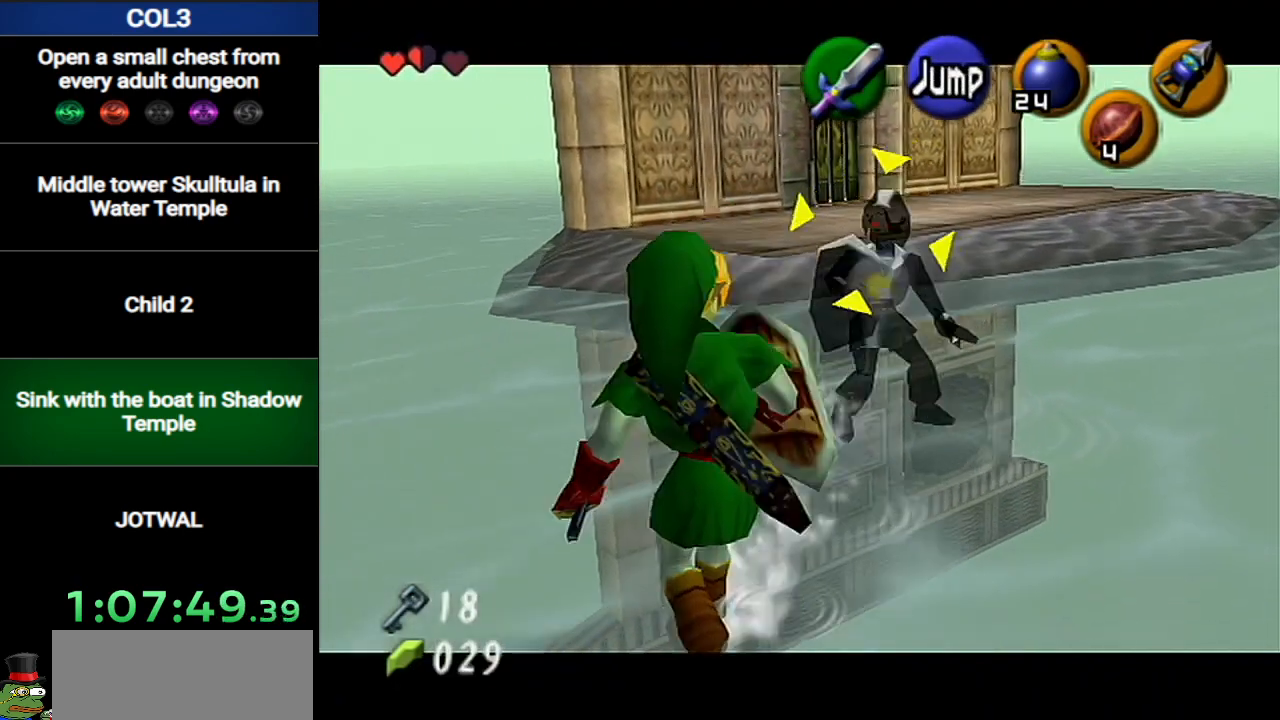
{"buttons": ["Z"], "left_stick": "up-left", "right_stick": "center", "events": [[334, "left_stick", "up-left"], [417, "Z", "down"]]}
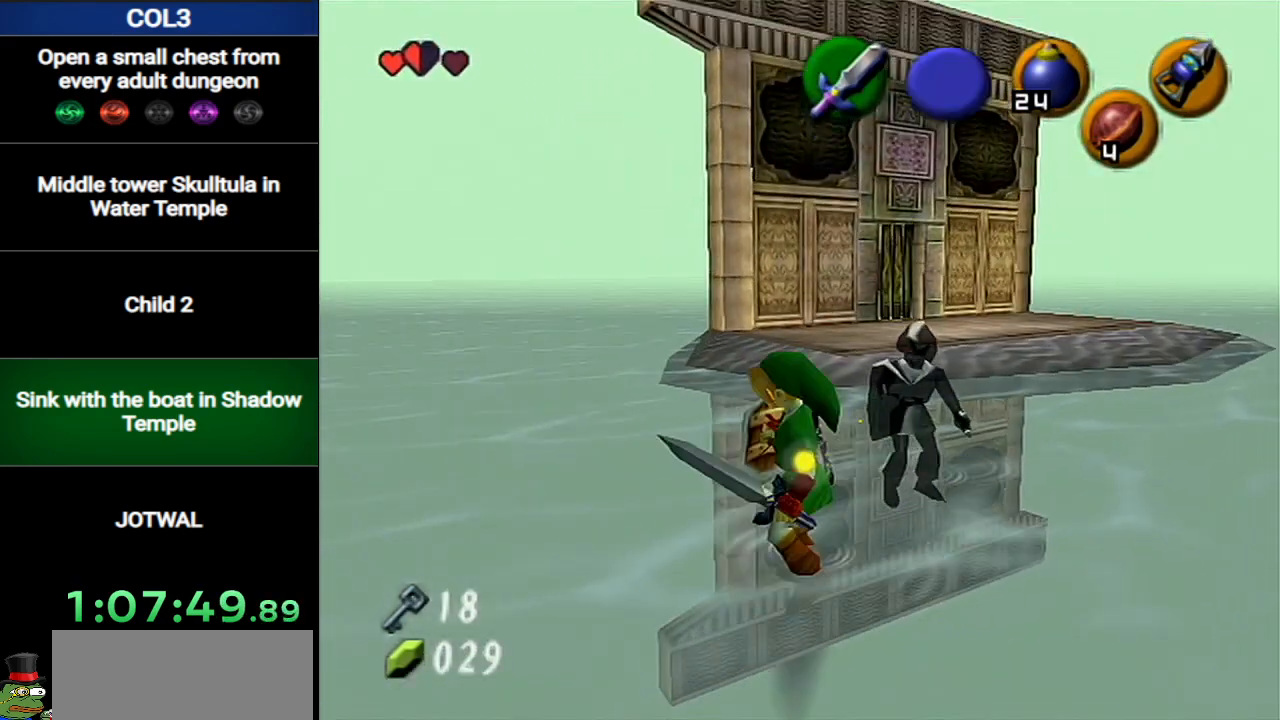
{"buttons": [], "left_stick": "center", "right_stick": "center", "events": [[16, "Z", "up"], [16, "left_stick", "center"], [50, "Z", "down"], [150, "Z", "up"]]}
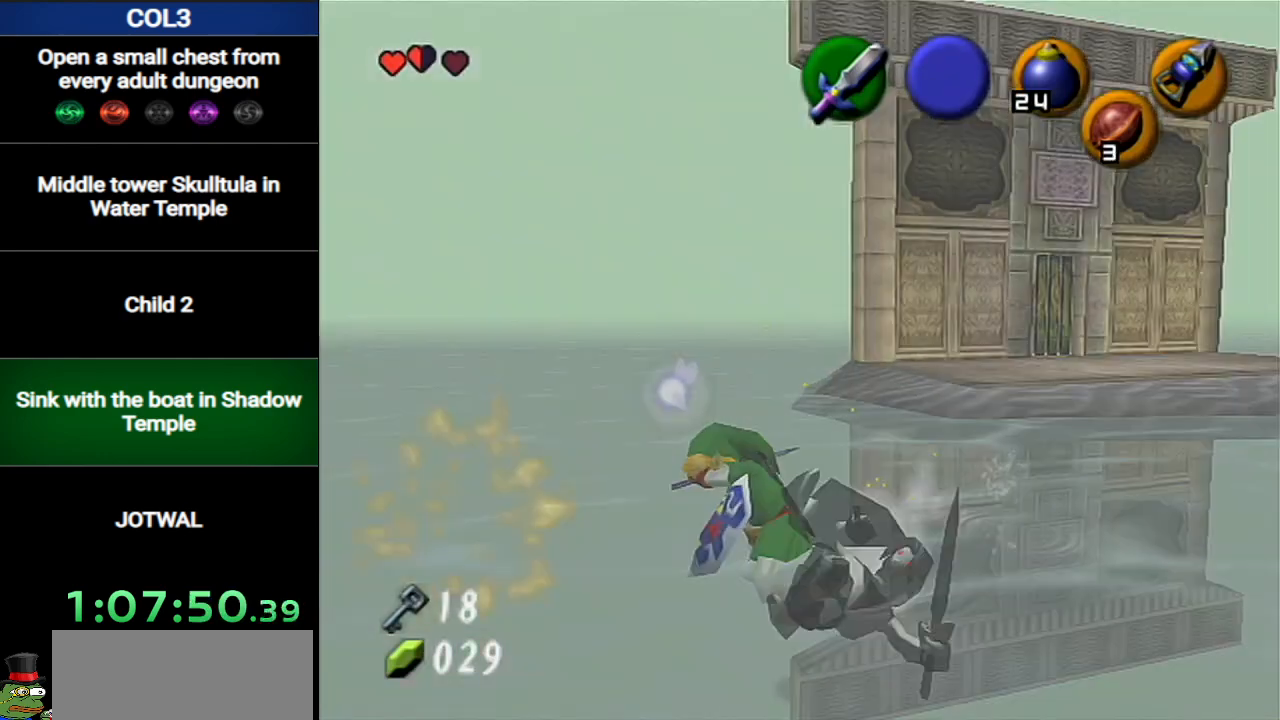
{"buttons": [], "left_stick": "left", "right_stick": "center", "events": [[367, "left_stick", "down"], [484, "left_stick", "left"]]}
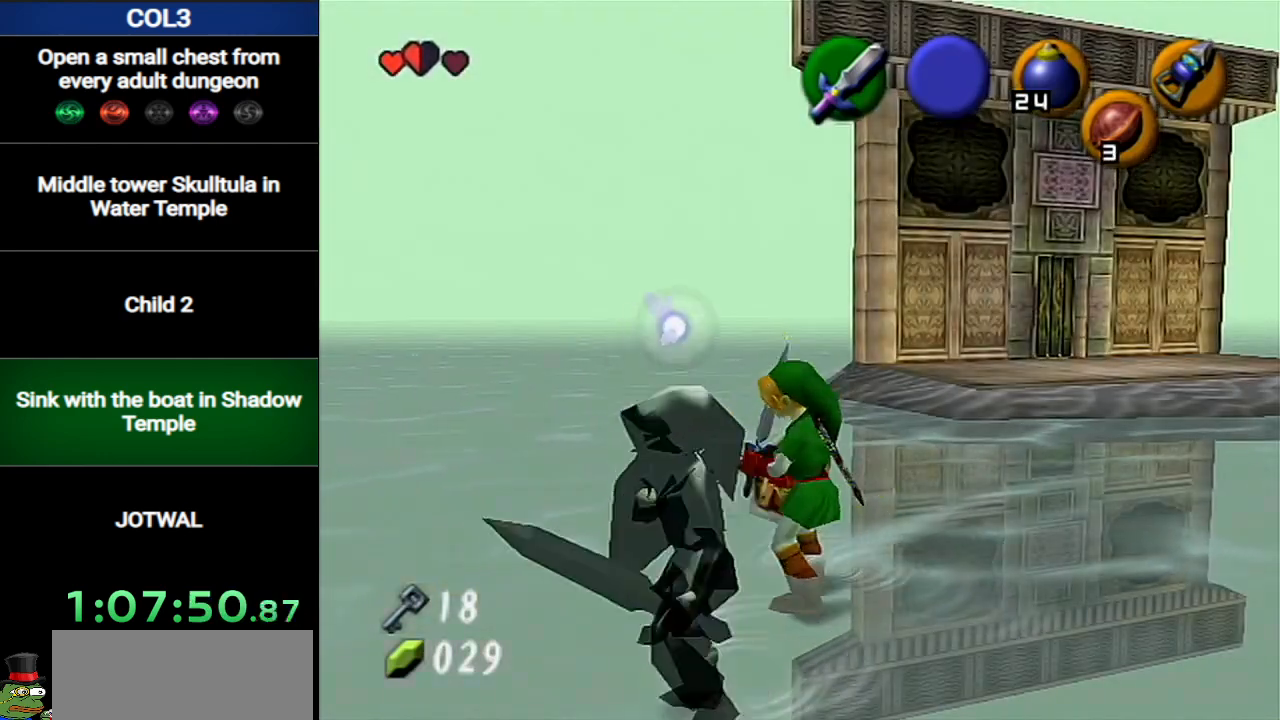
{"buttons": [], "left_stick": "center", "right_stick": "center", "events": [[16, "Z", "down"], [150, "Z", "up"], [217, "left_stick", "center"]]}
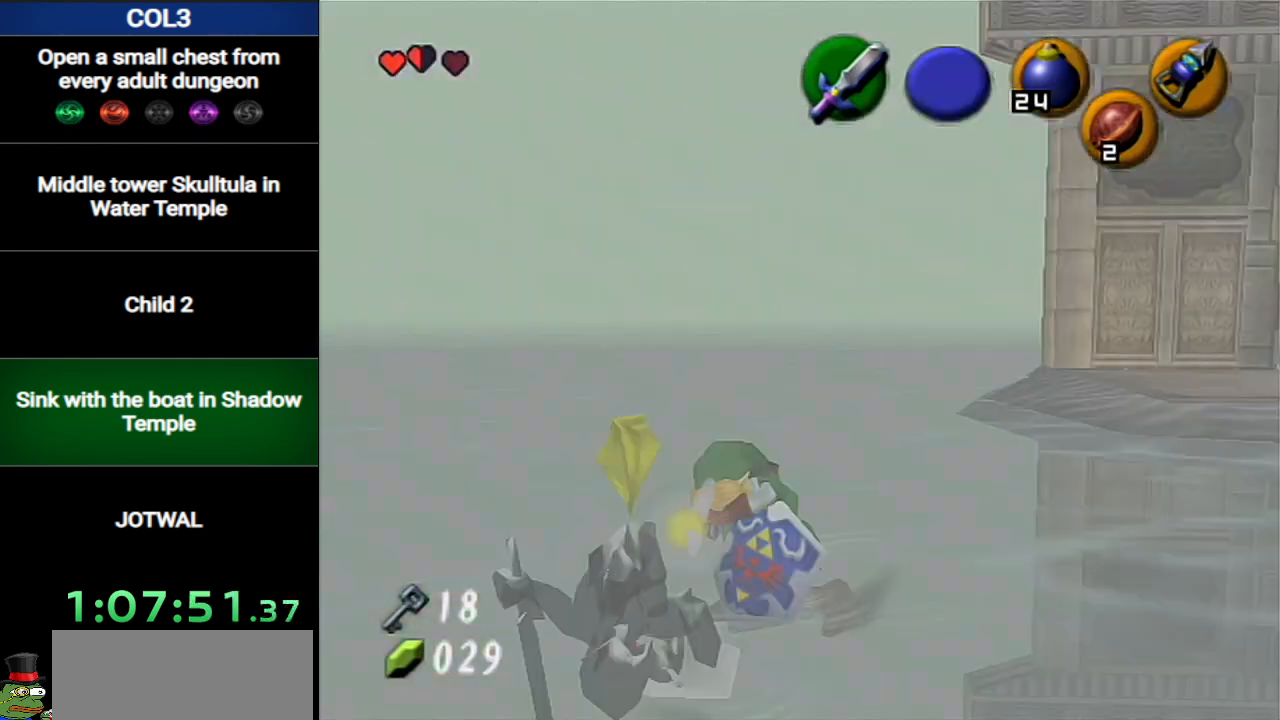
{"buttons": [], "left_stick": "center", "right_stick": "center", "events": []}